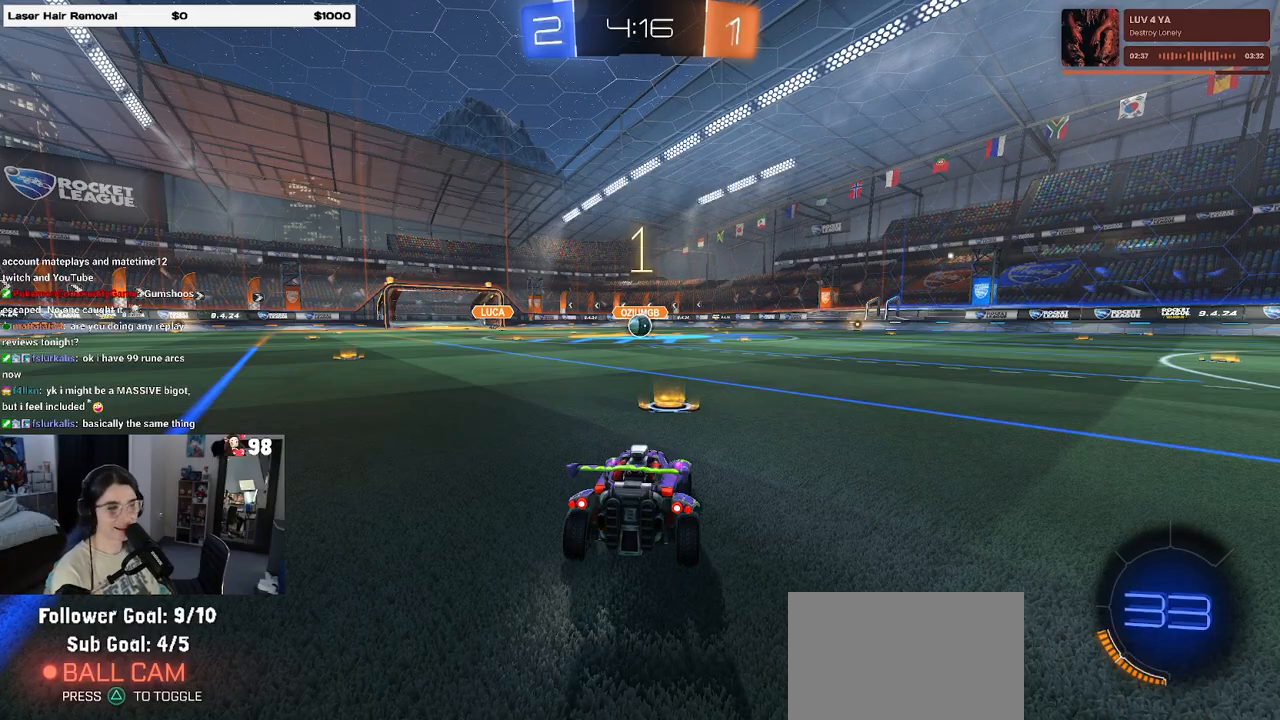
Gameplay with a controller (PlayStation layout); each line is a JSON object with the inputs held at the frame after it. "events" lists button and stick changes between this image and that frame as [ms after this image, input, new state], when the widget could be followed in between.
{"buttons": ["R1", "R2"], "left_stick": "center", "right_stick": "center", "events": [[383, "R1", "down"]]}
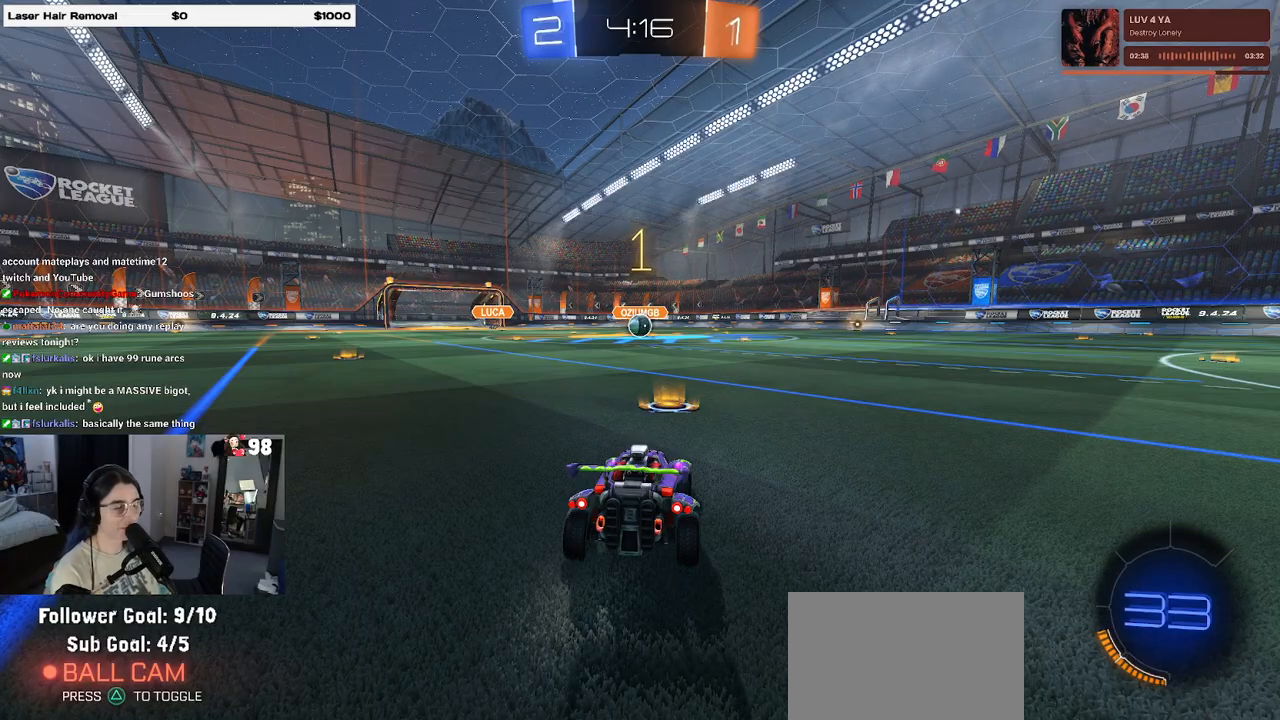
{"buttons": ["R1", "R2"], "left_stick": "center", "right_stick": "center", "events": []}
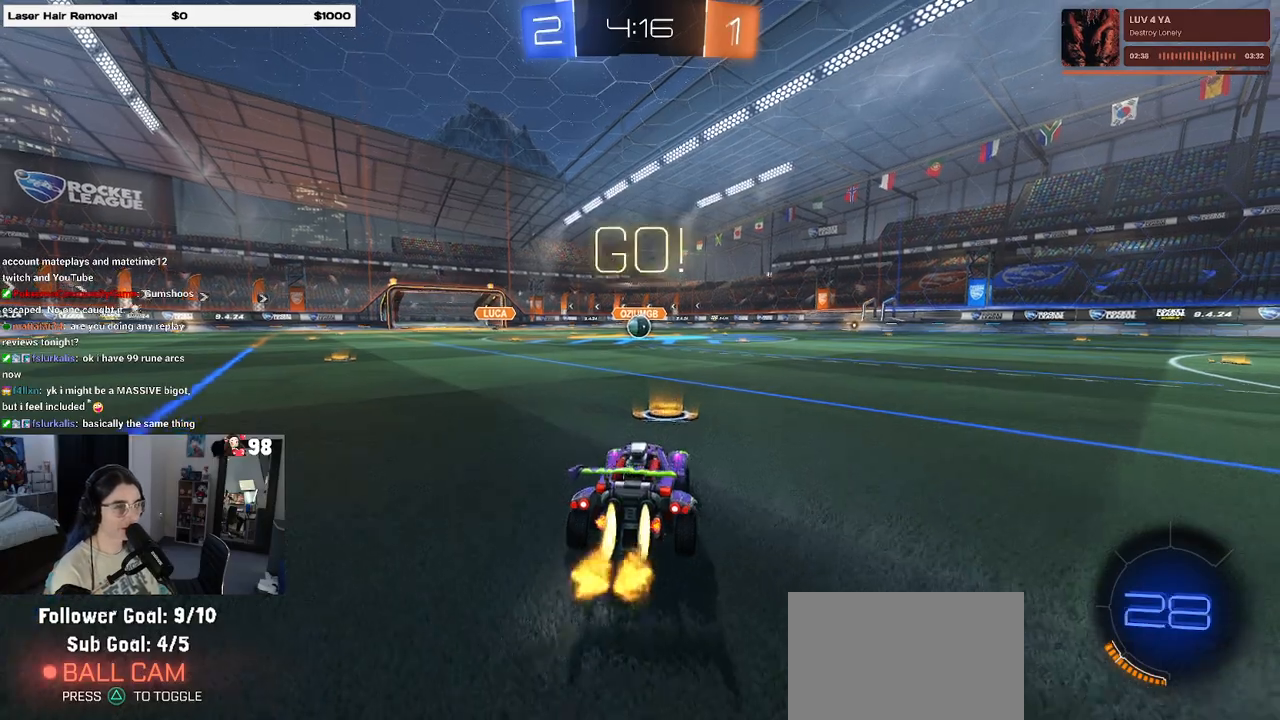
{"buttons": ["SQUARE", "R1", "R2"], "left_stick": "down", "right_stick": "center", "events": [[50, "left_stick", "right"], [133, "CROSS", "down"], [183, "left_stick", "up-left"], [217, "CROSS", "up"], [283, "CROSS", "down"], [333, "SQUARE", "down"], [367, "CROSS", "up"], [367, "left_stick", "down"]]}
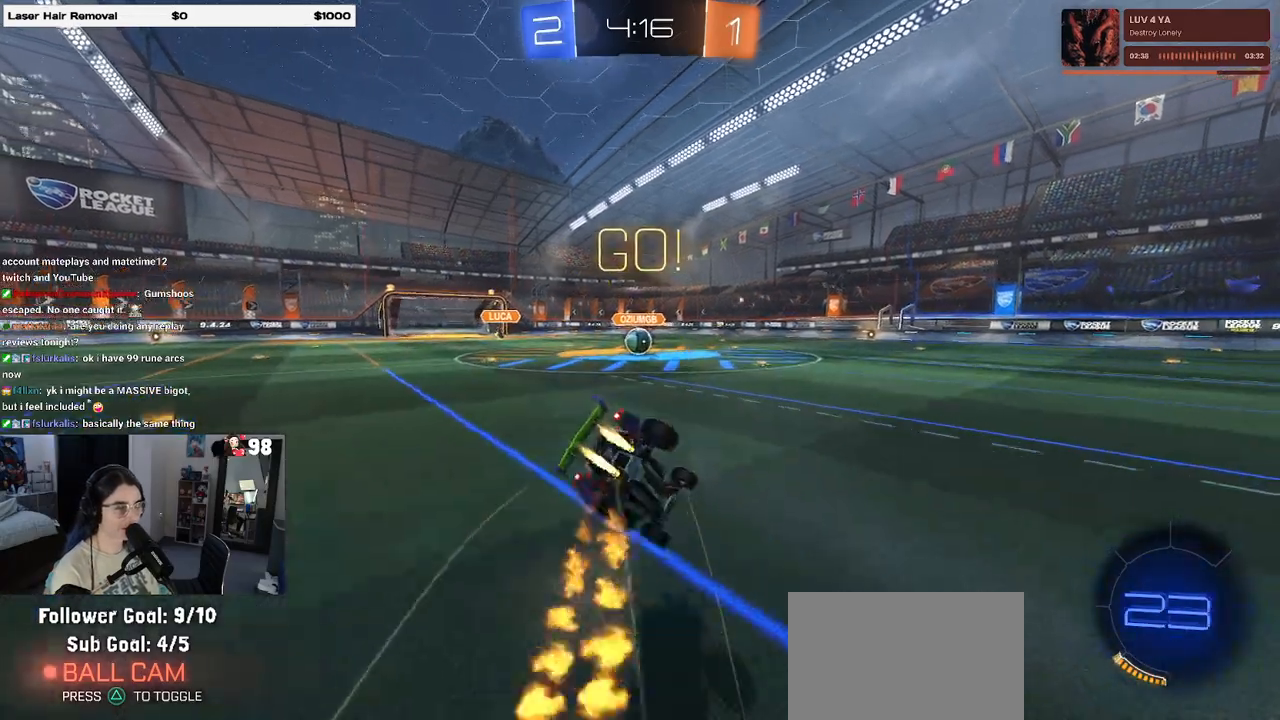
{"buttons": ["SQUARE", "R1", "R2"], "left_stick": "down-left", "right_stick": "center", "events": [[133, "left_stick", "down-left"]]}
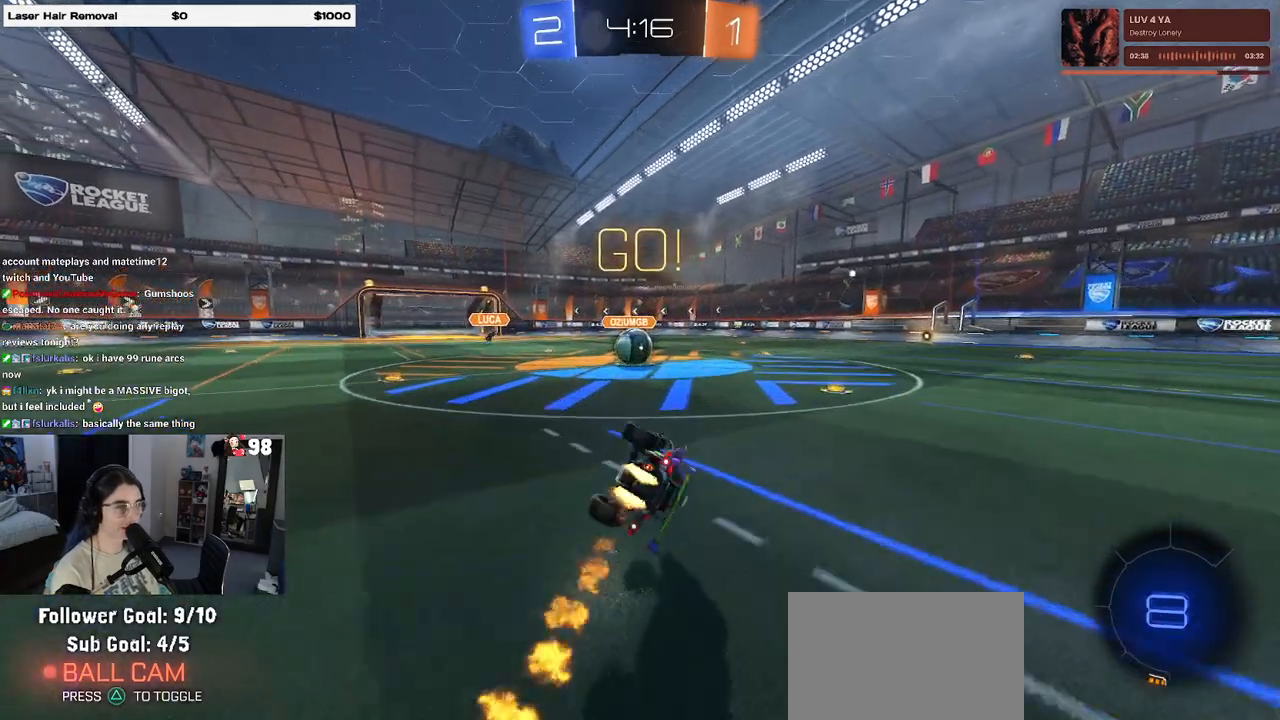
{"buttons": ["R2"], "left_stick": "center", "right_stick": "center", "events": [[317, "R1", "up"], [317, "SQUARE", "up"], [317, "left_stick", "center"]]}
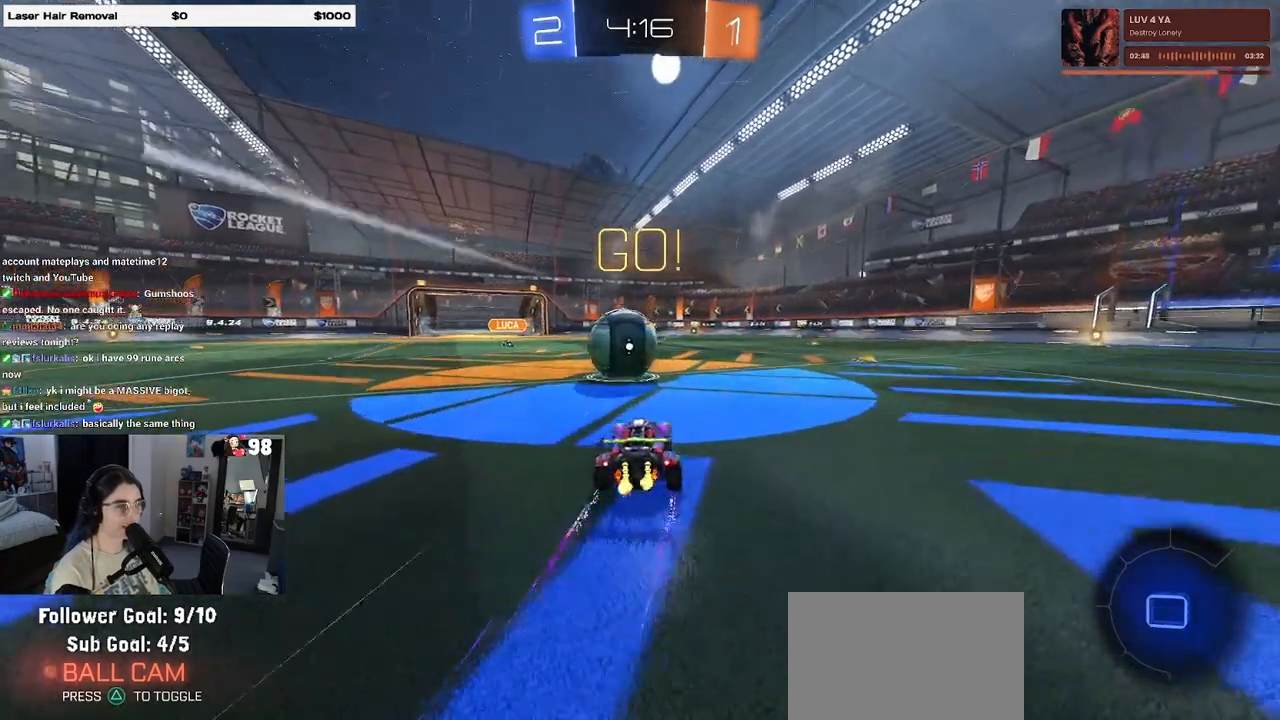
{"buttons": ["SQUARE", "R2"], "left_stick": "down-left", "right_stick": "center", "events": [[17, "CROSS", "down"], [67, "left_stick", "up-left"], [133, "CROSS", "up"], [200, "CROSS", "down"], [250, "SQUARE", "down"], [267, "left_stick", "down-left"], [300, "CROSS", "up"]]}
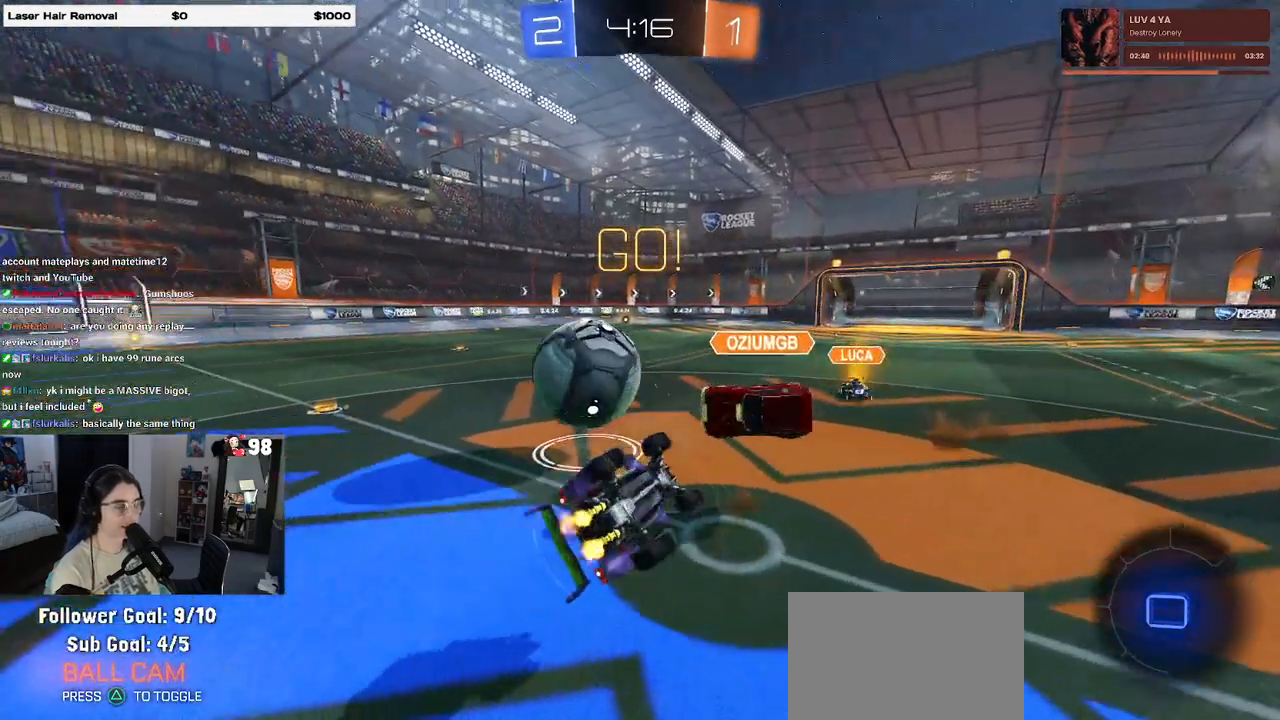
{"buttons": ["R2"], "left_stick": "left", "right_stick": "center", "events": [[350, "left_stick", "left"], [500, "SQUARE", "up"]]}
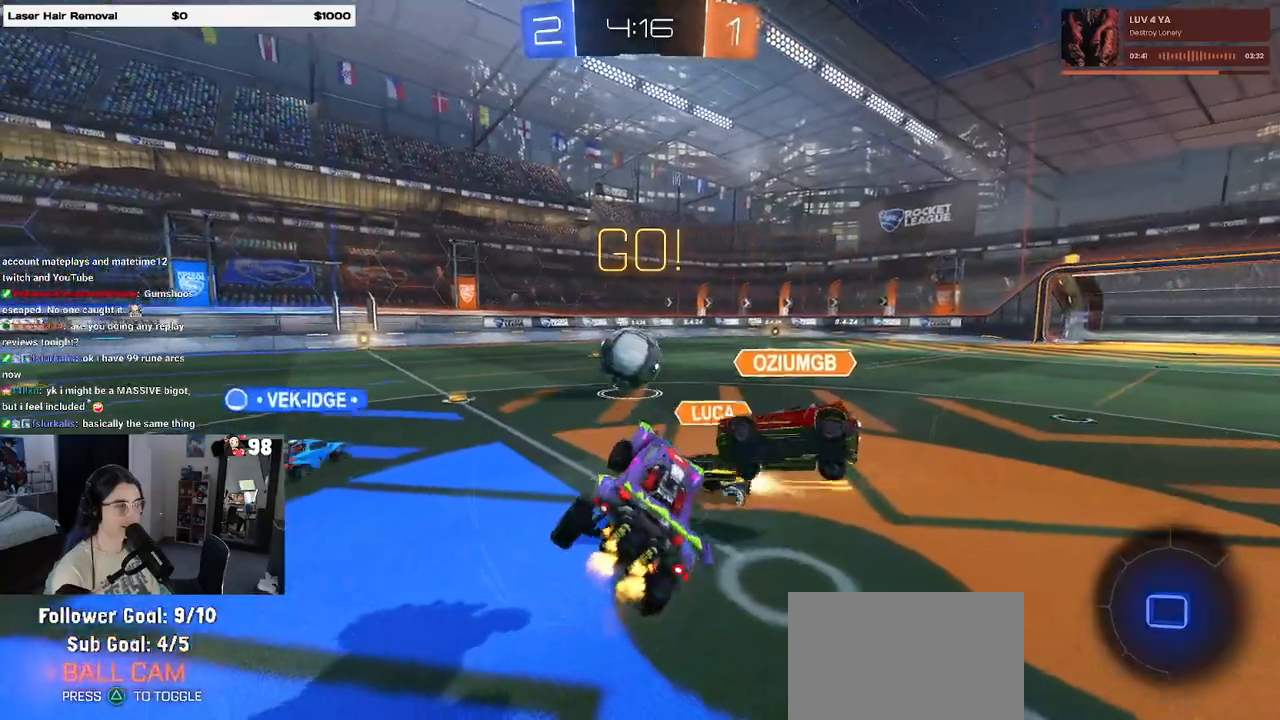
{"buttons": ["R2"], "left_stick": "center", "right_stick": "center", "events": [[283, "left_stick", "center"]]}
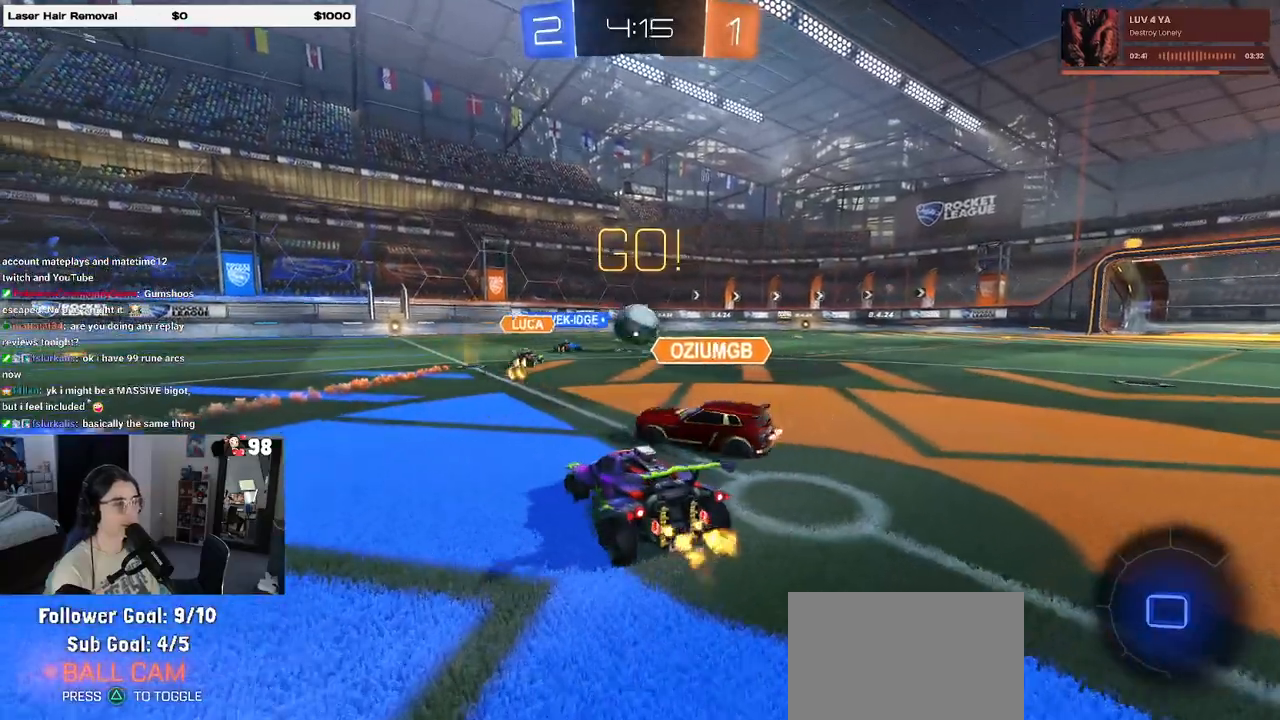
{"buttons": ["R2"], "left_stick": "center", "right_stick": "center", "events": [[33, "left_stick", "left"], [267, "left_stick", "center"]]}
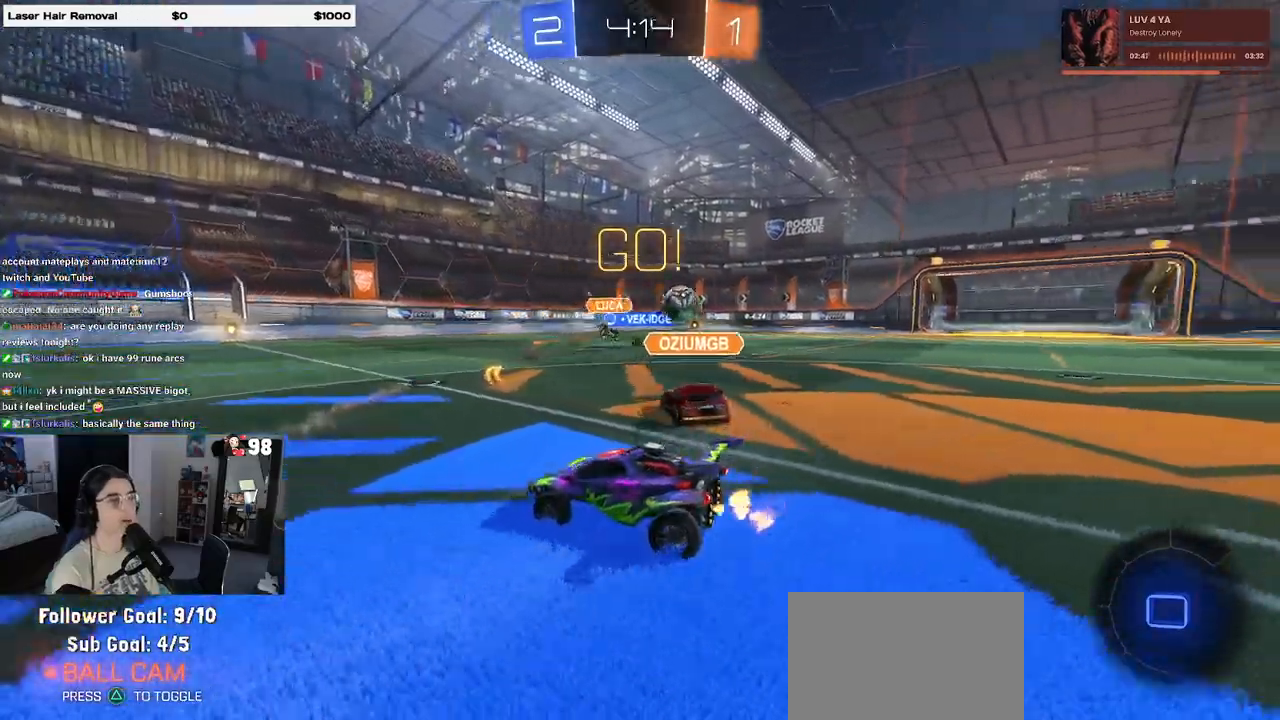
{"buttons": ["CROSS", "SQUARE", "R2"], "left_stick": "down-left", "right_stick": "center", "events": [[17, "left_stick", "right"], [267, "CROSS", "down"], [333, "left_stick", "up-left"], [367, "CROSS", "up"], [433, "CROSS", "down"], [483, "left_stick", "down-left"], [500, "SQUARE", "down"]]}
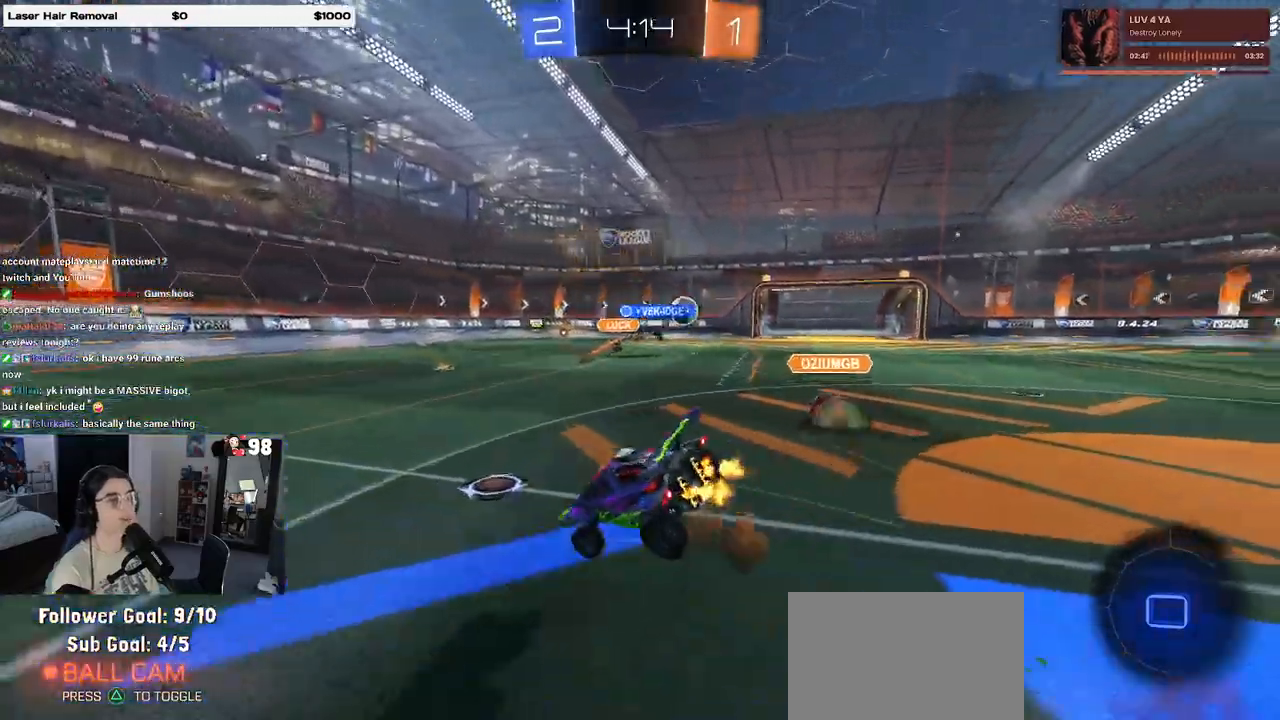
{"buttons": ["SQUARE", "R2"], "left_stick": "left", "right_stick": "center", "events": [[33, "CROSS", "up"], [417, "left_stick", "left"]]}
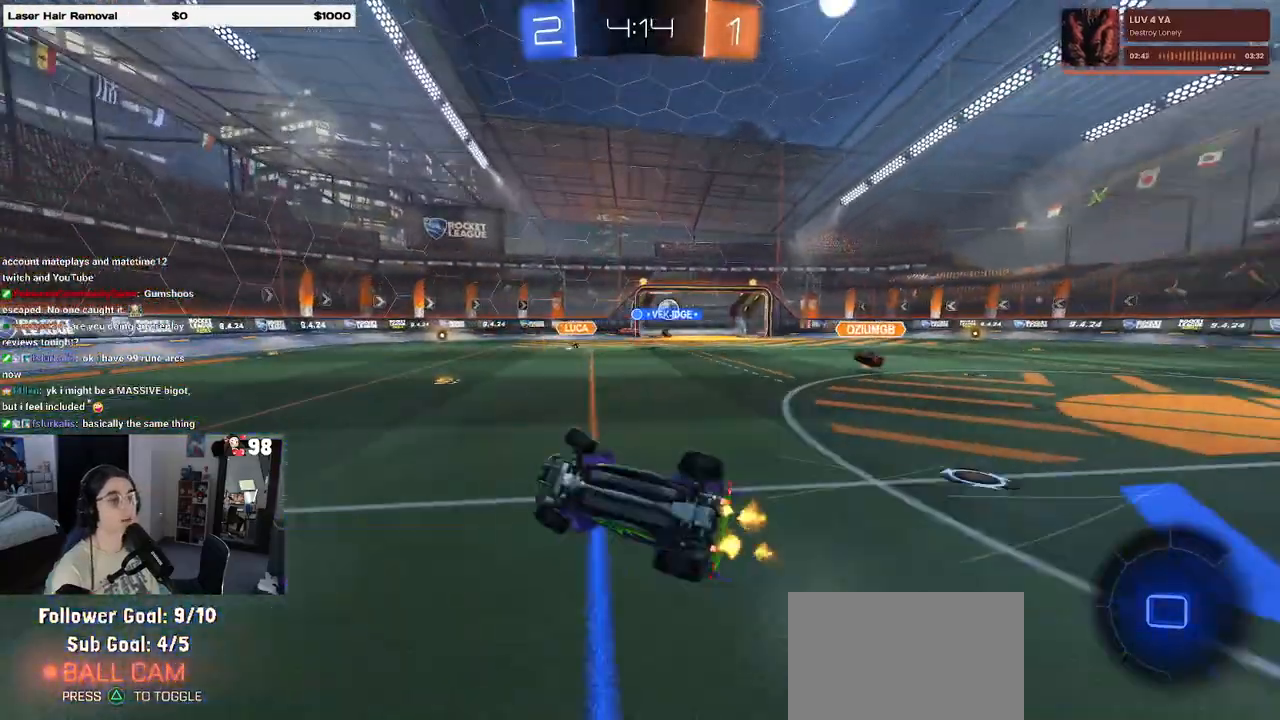
{"buttons": ["R2"], "left_stick": "right", "right_stick": "center", "events": [[283, "SQUARE", "up"], [283, "left_stick", "center"], [383, "left_stick", "right"]]}
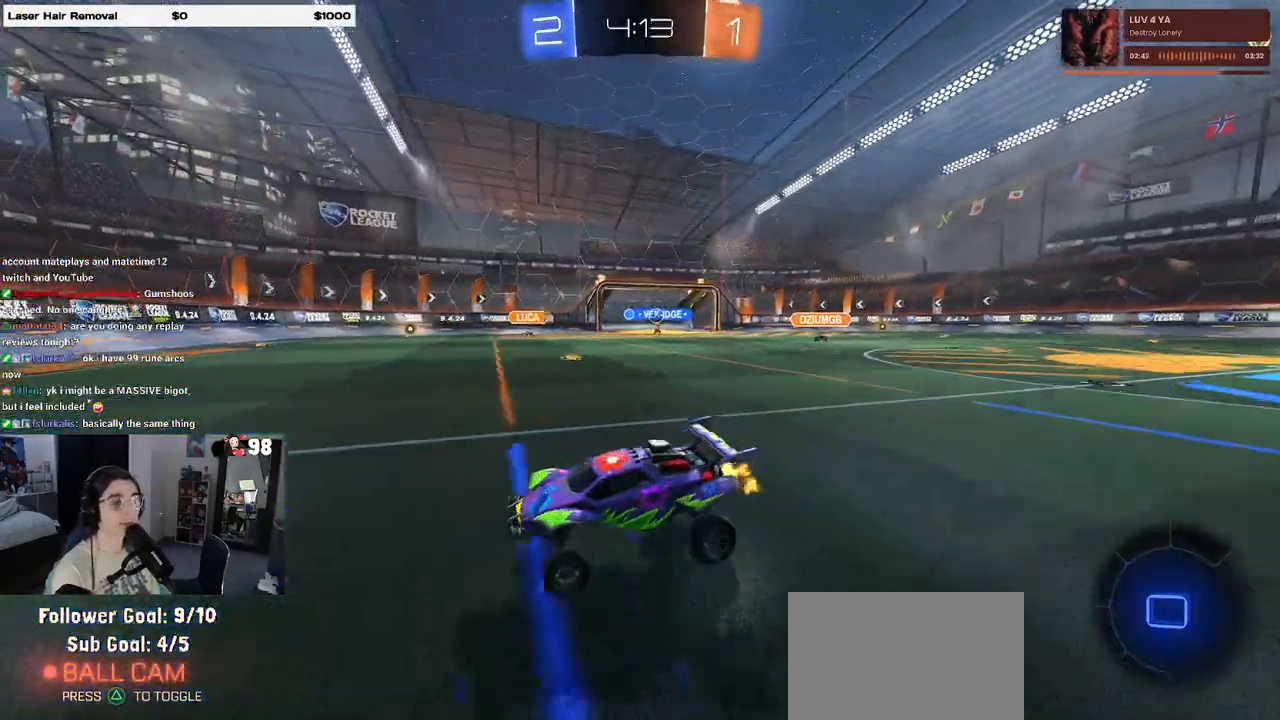
{"buttons": ["TRIANGLE", "R2"], "left_stick": "center", "right_stick": "center", "events": [[200, "left_stick", "center"], [433, "TRIANGLE", "down"]]}
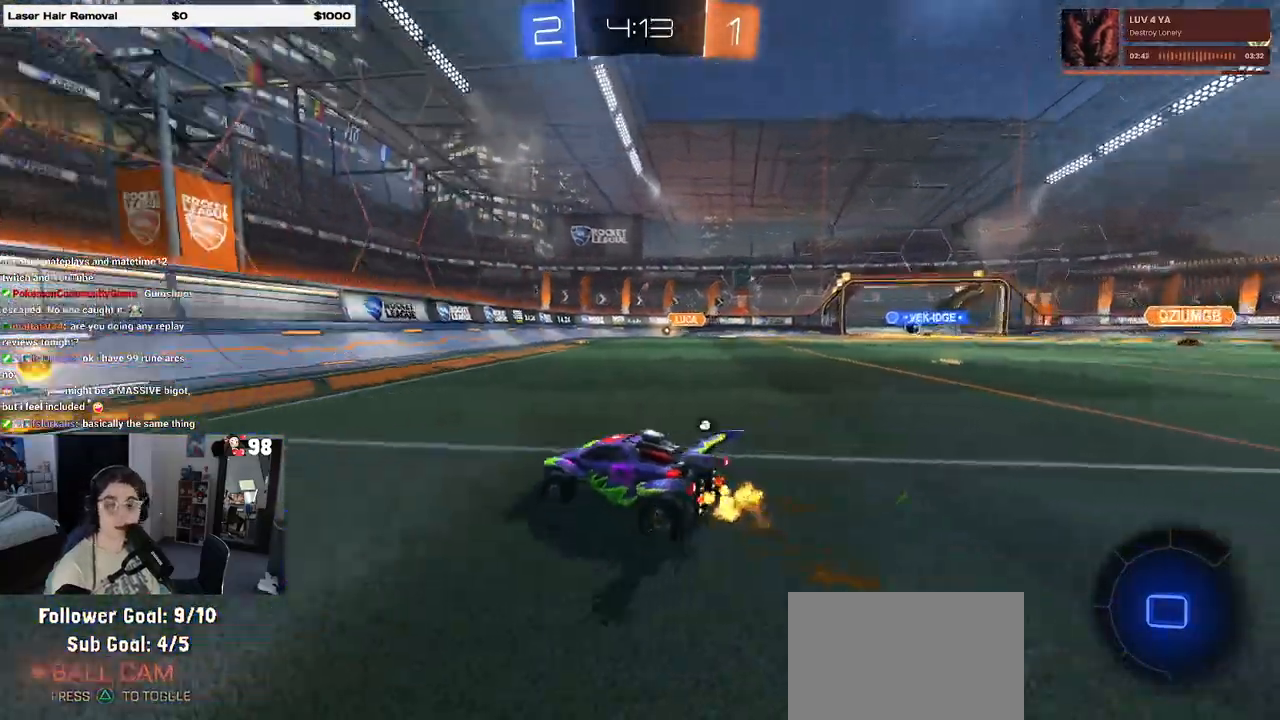
{"buttons": ["R2"], "left_stick": "left", "right_stick": "center", "events": [[83, "TRIANGLE", "up"], [217, "left_stick", "left"]]}
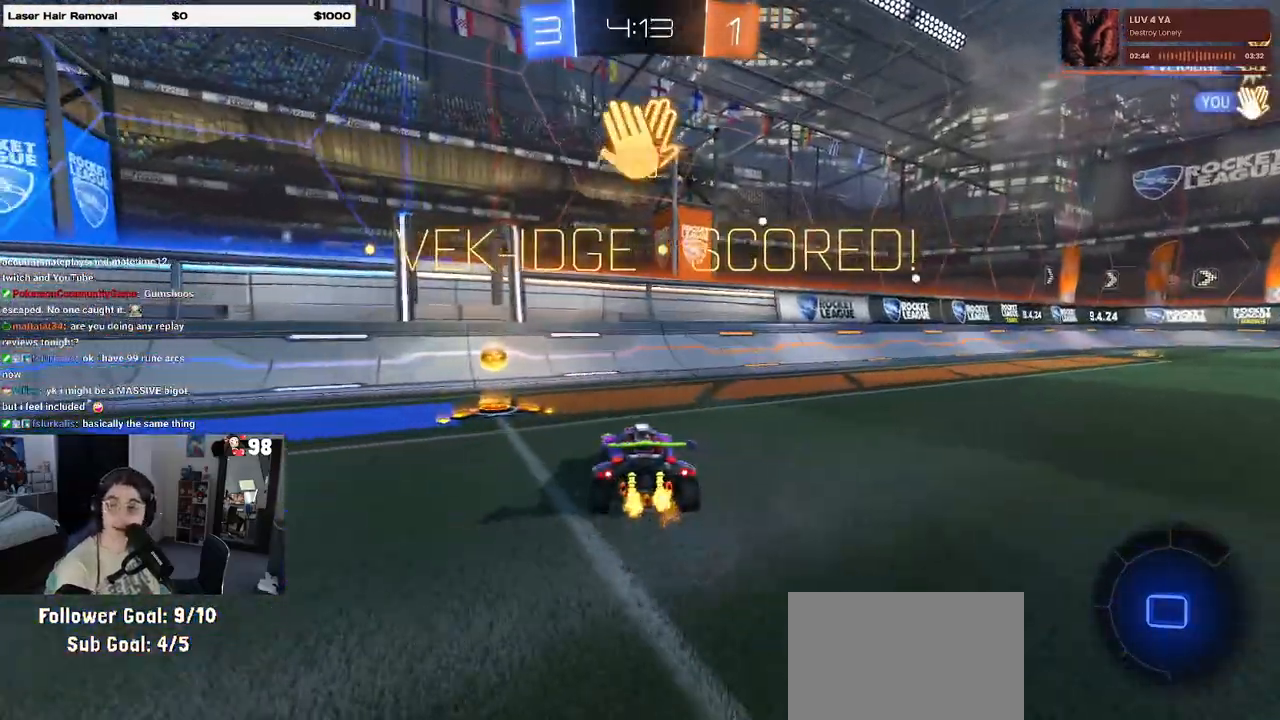
{"buttons": ["R2"], "left_stick": "left", "right_stick": "center", "events": [[233, "SQUARE", "down"], [350, "SQUARE", "up"]]}
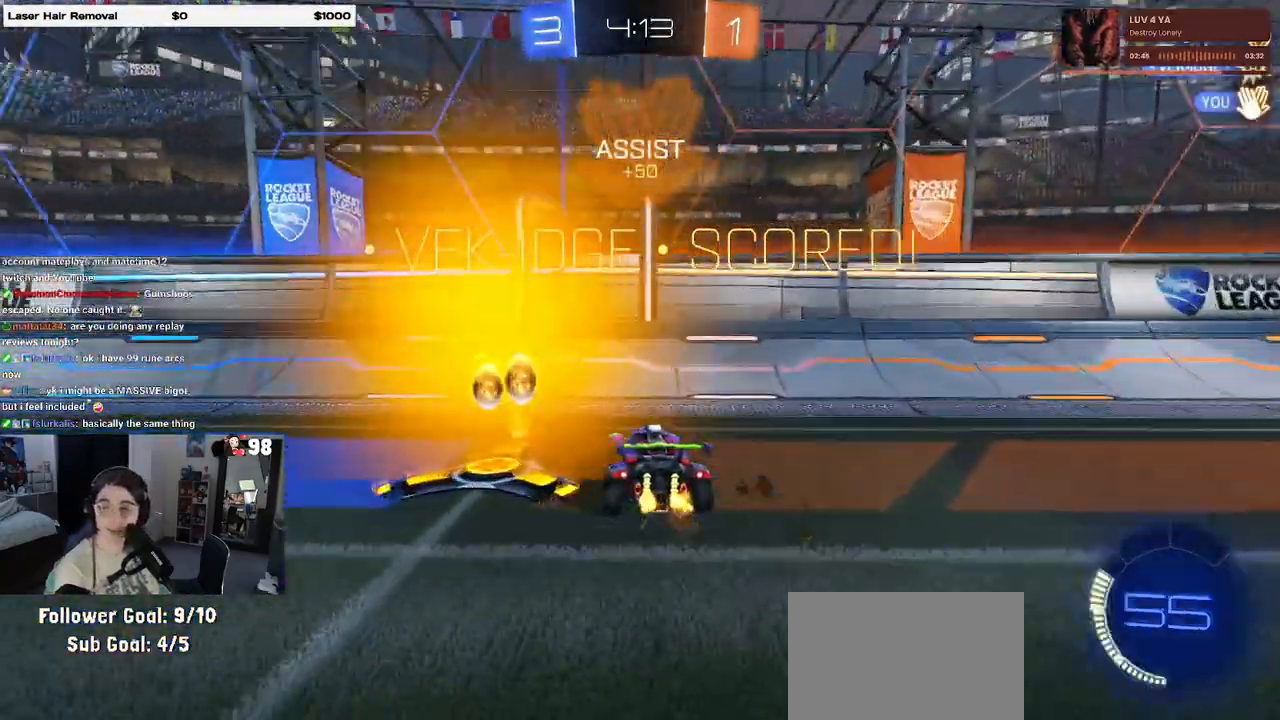
{"buttons": ["R1", "R2"], "left_stick": "left", "right_stick": "center", "events": [[500, "R1", "down"]]}
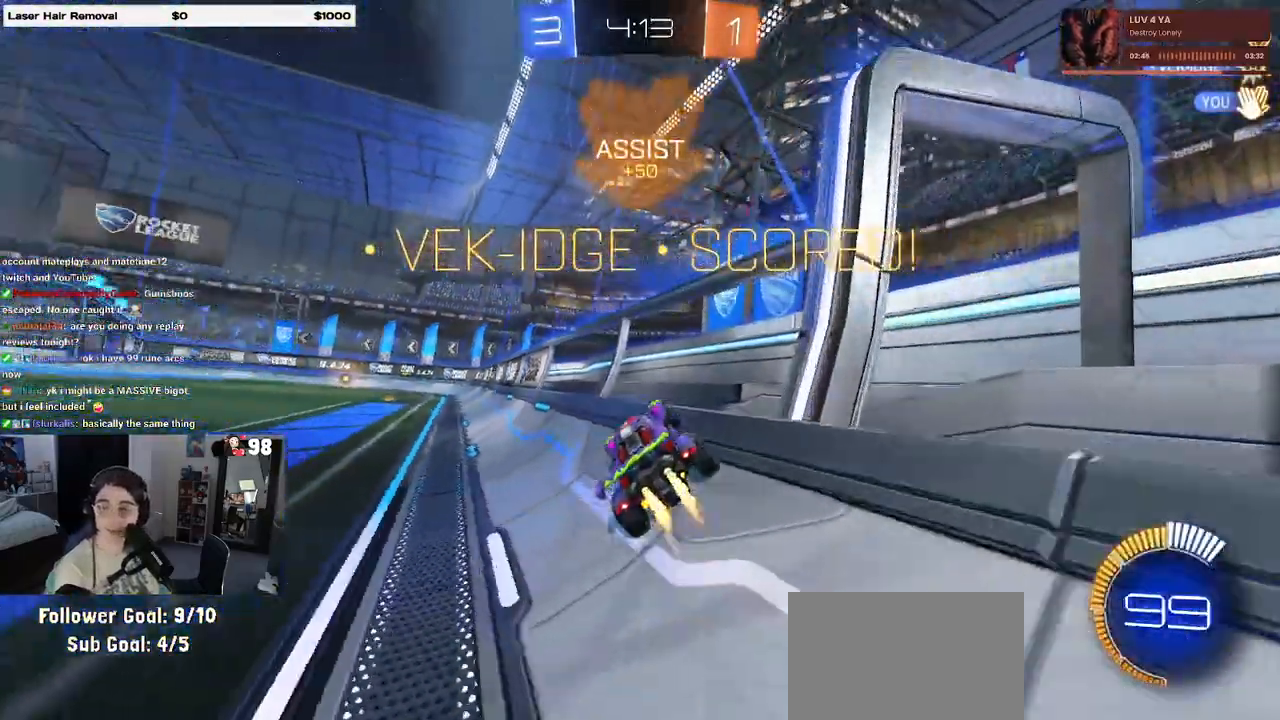
{"buttons": ["SQUARE", "R1", "R2"], "left_stick": "down", "right_stick": "center", "events": [[183, "left_stick", "up"], [200, "CROSS", "down"], [267, "left_stick", "up-left"], [283, "CROSS", "up"], [350, "CROSS", "down"], [400, "SQUARE", "down"], [433, "CROSS", "up"], [433, "left_stick", "down"]]}
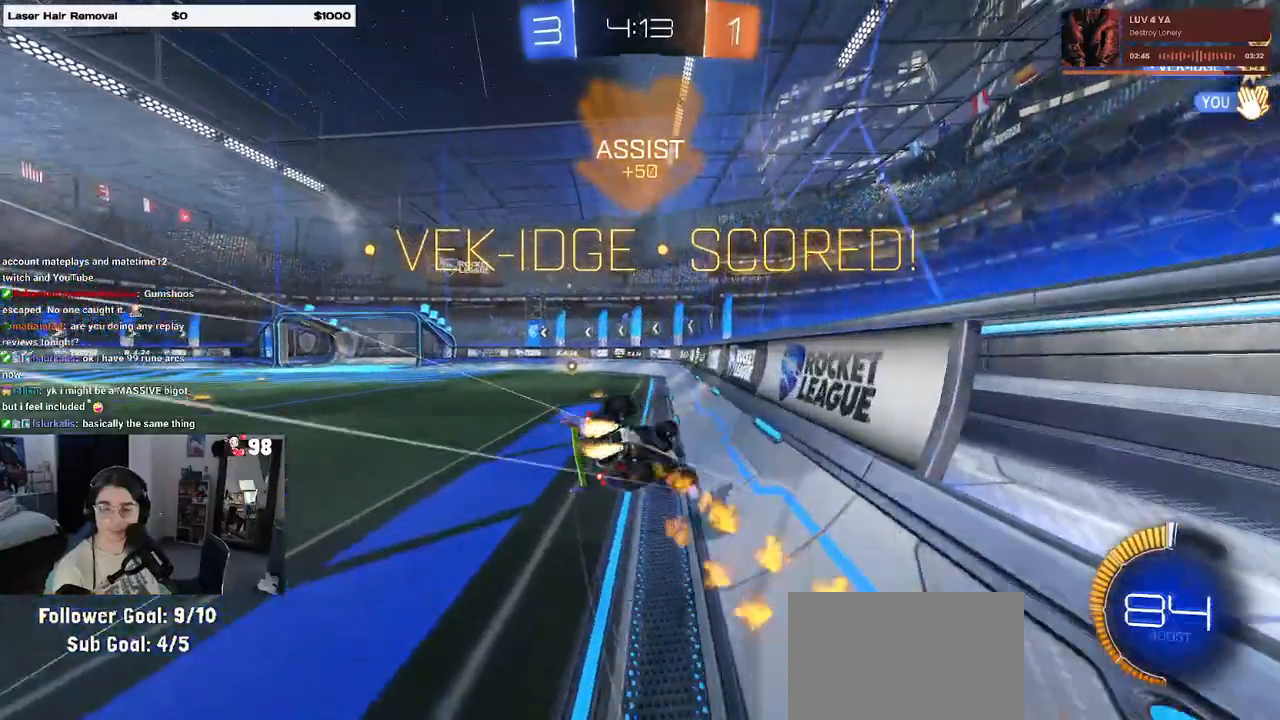
{"buttons": ["SQUARE", "R2"], "left_stick": "down-left", "right_stick": "center", "events": [[200, "left_stick", "down-left"], [417, "R1", "up"]]}
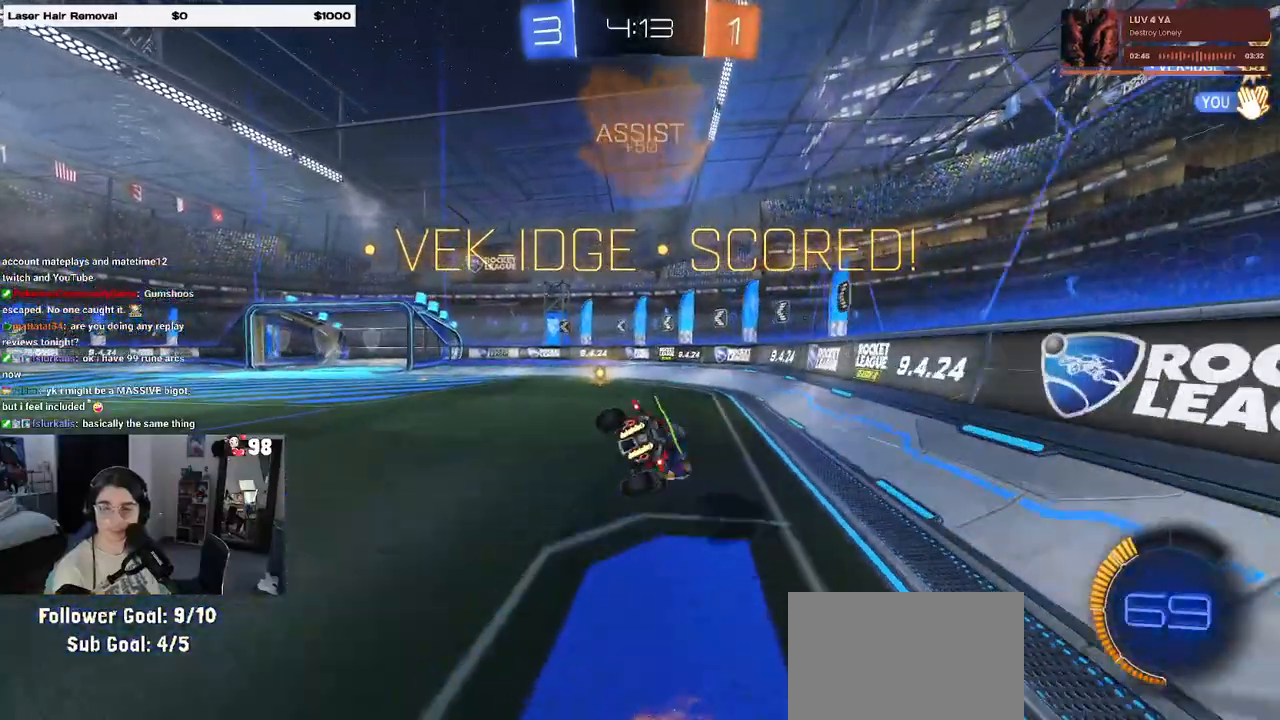
{"buttons": ["R2"], "left_stick": "center", "right_stick": "center", "events": [[83, "left_stick", "down"], [217, "left_stick", "down-right"], [333, "CROSS", "down"], [450, "left_stick", "center"], [467, "CROSS", "up"], [483, "SQUARE", "up"]]}
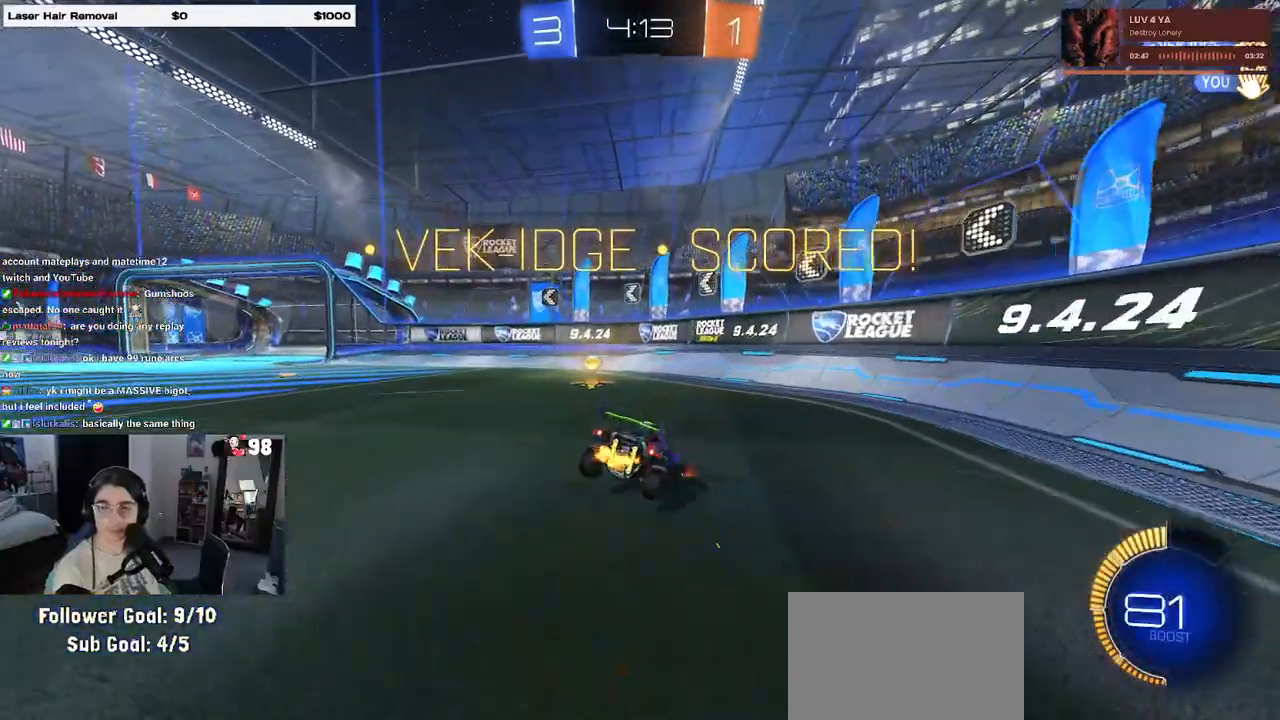
{"buttons": ["CROSS"], "left_stick": "center", "right_stick": "center", "events": [[100, "R2", "up"], [150, "CROSS", "down"], [267, "CROSS", "up"], [367, "CROSS", "down"]]}
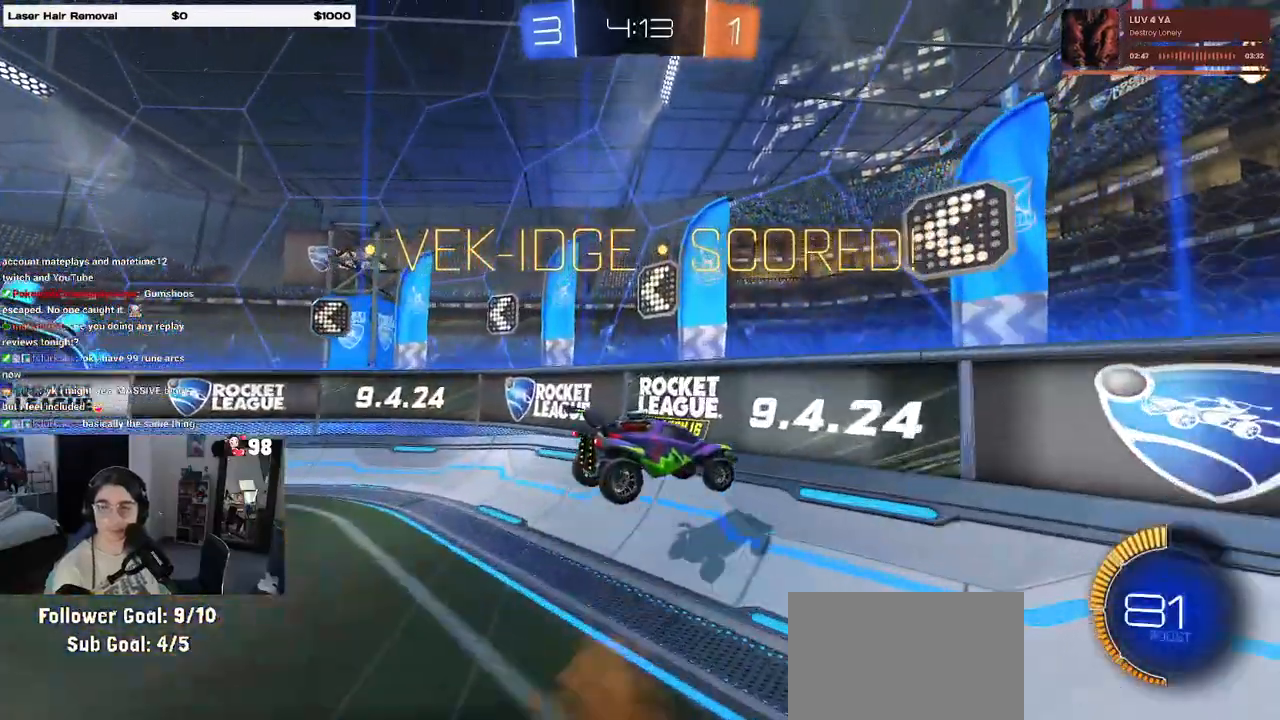
{"buttons": [], "left_stick": "center", "right_stick": "center", "events": [[17, "CROSS", "up"], [150, "CROSS", "down"], [267, "CROSS", "up"]]}
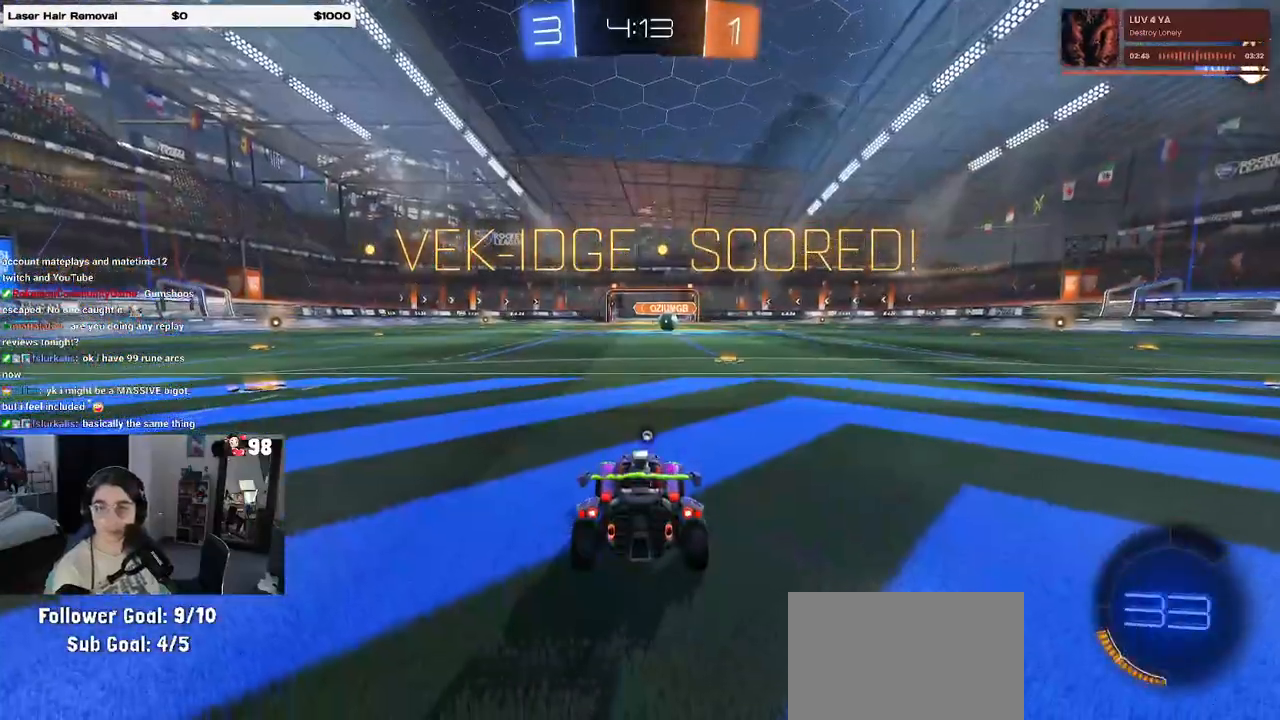
{"buttons": [], "left_stick": "center", "right_stick": "center", "events": []}
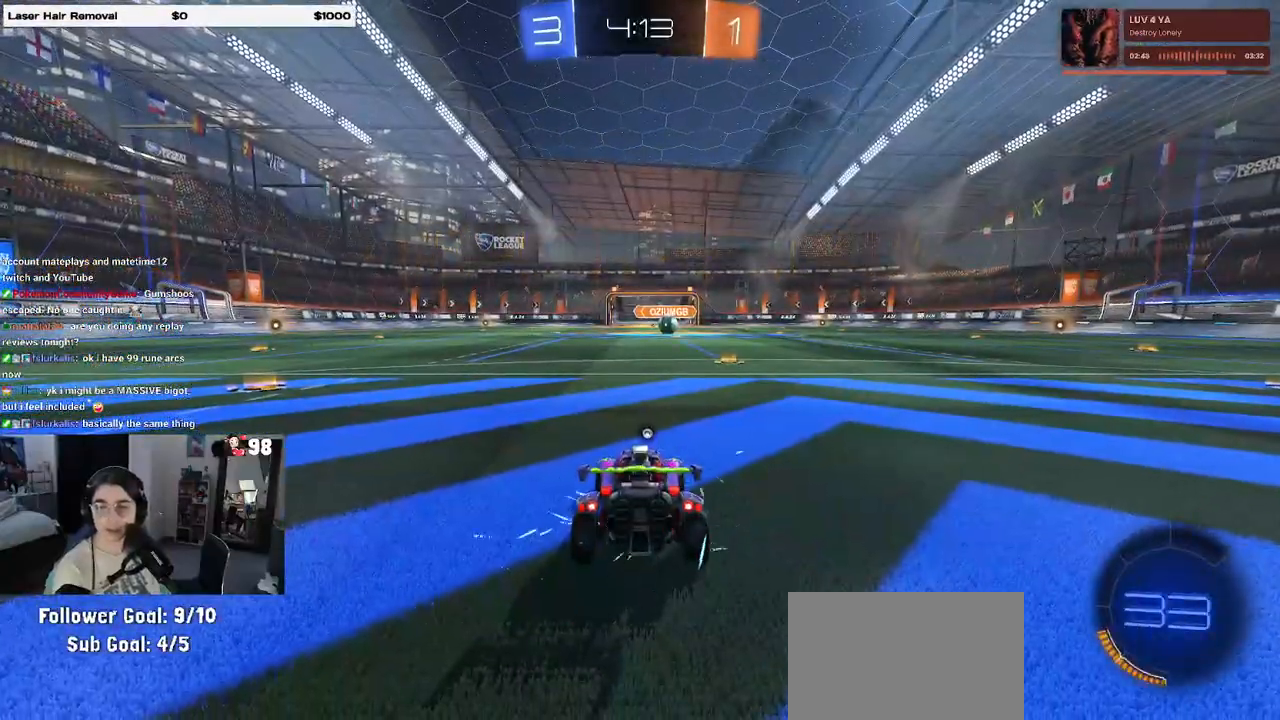
{"buttons": [], "left_stick": "center", "right_stick": "center", "events": []}
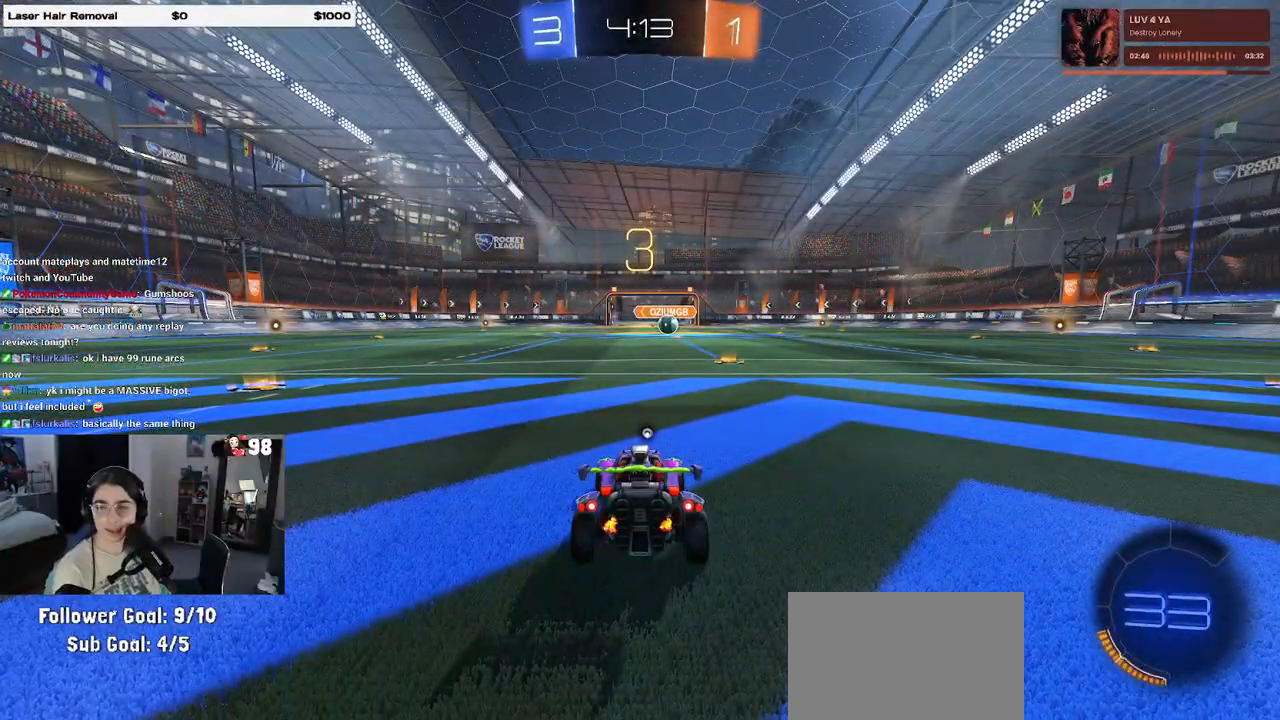
{"buttons": [], "left_stick": "center", "right_stick": "center", "events": []}
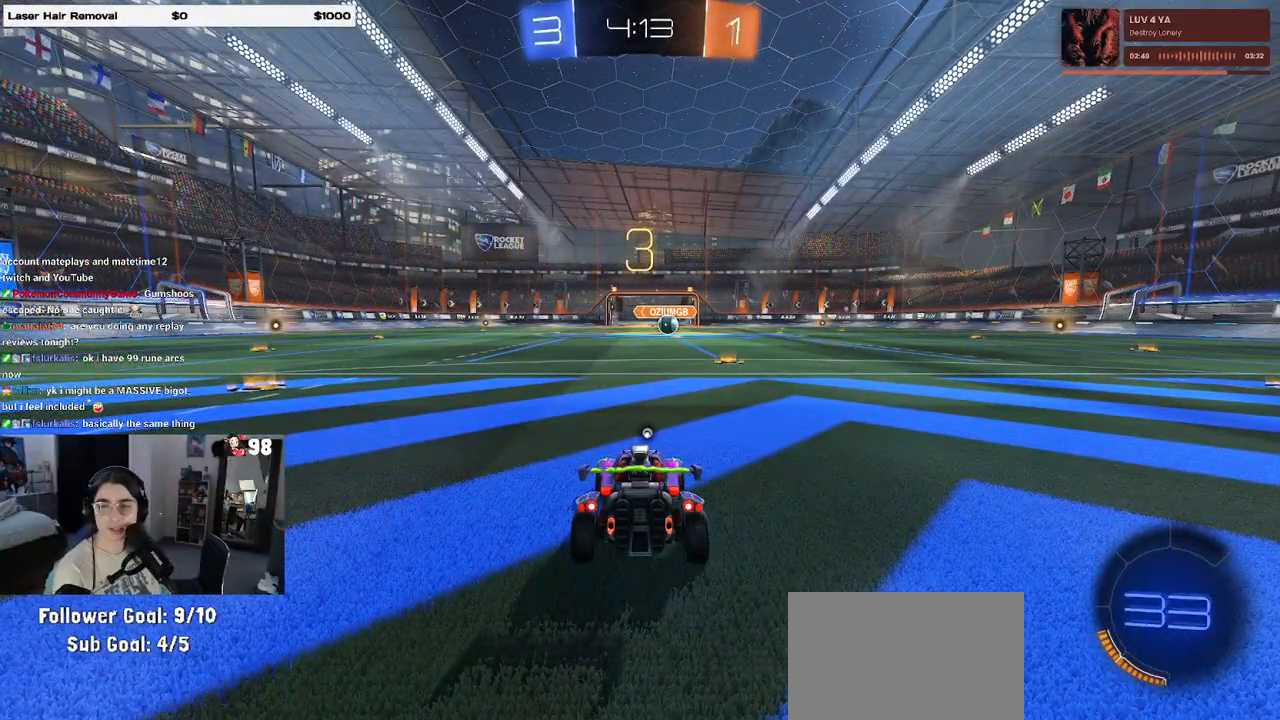
{"buttons": [], "left_stick": "center", "right_stick": "center", "events": []}
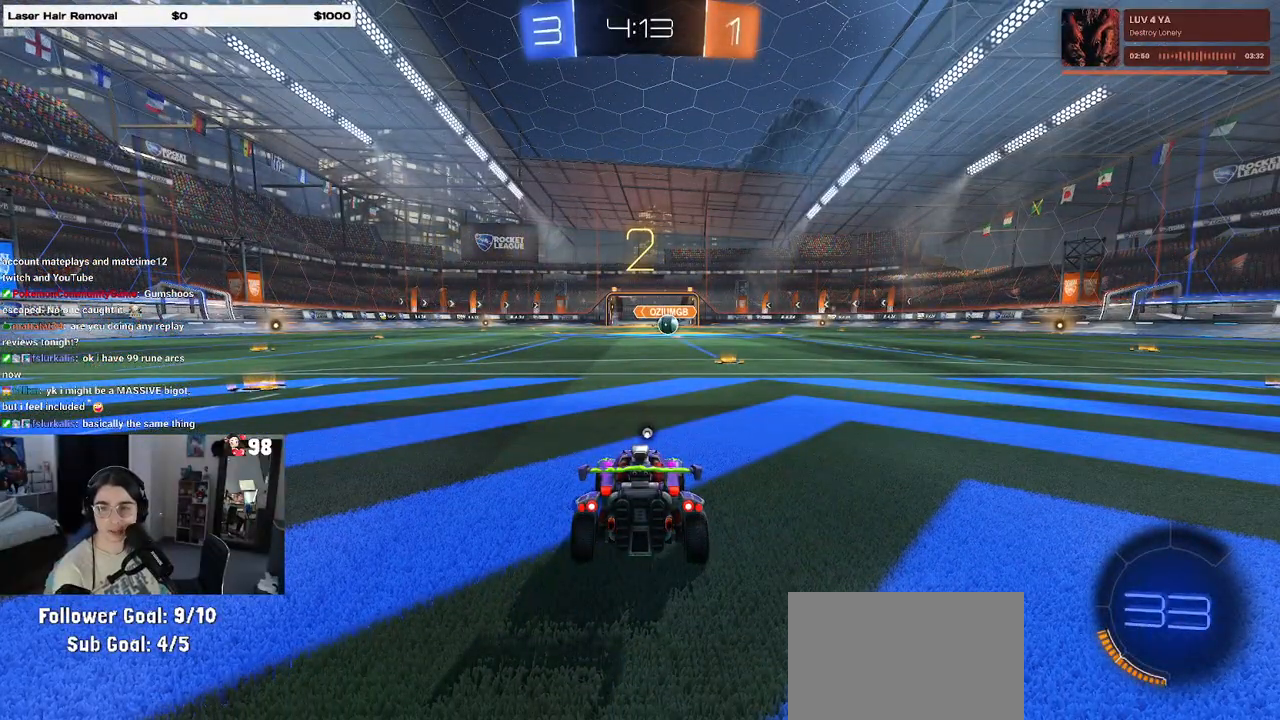
{"buttons": ["R2"], "left_stick": "center", "right_stick": "center", "events": [[300, "R2", "down"]]}
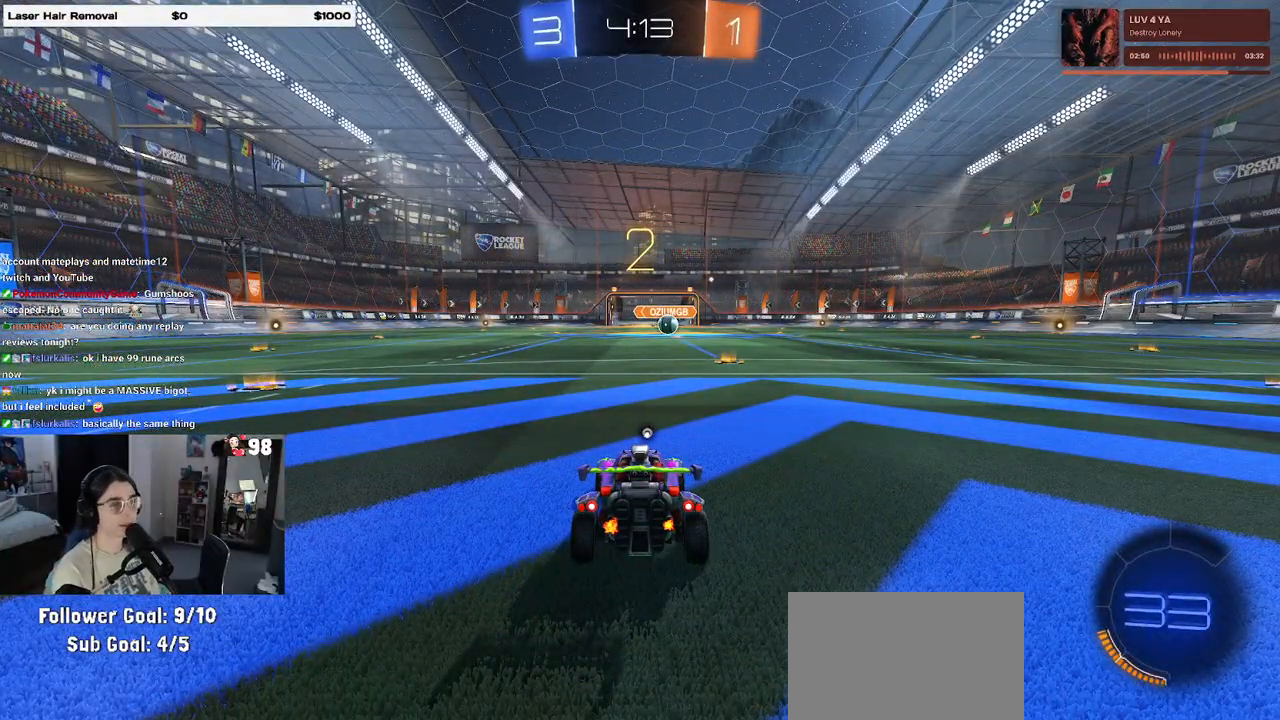
{"buttons": ["R2"], "left_stick": "center", "right_stick": "center", "events": [[117, "TRIANGLE", "down"], [217, "TRIANGLE", "up"]]}
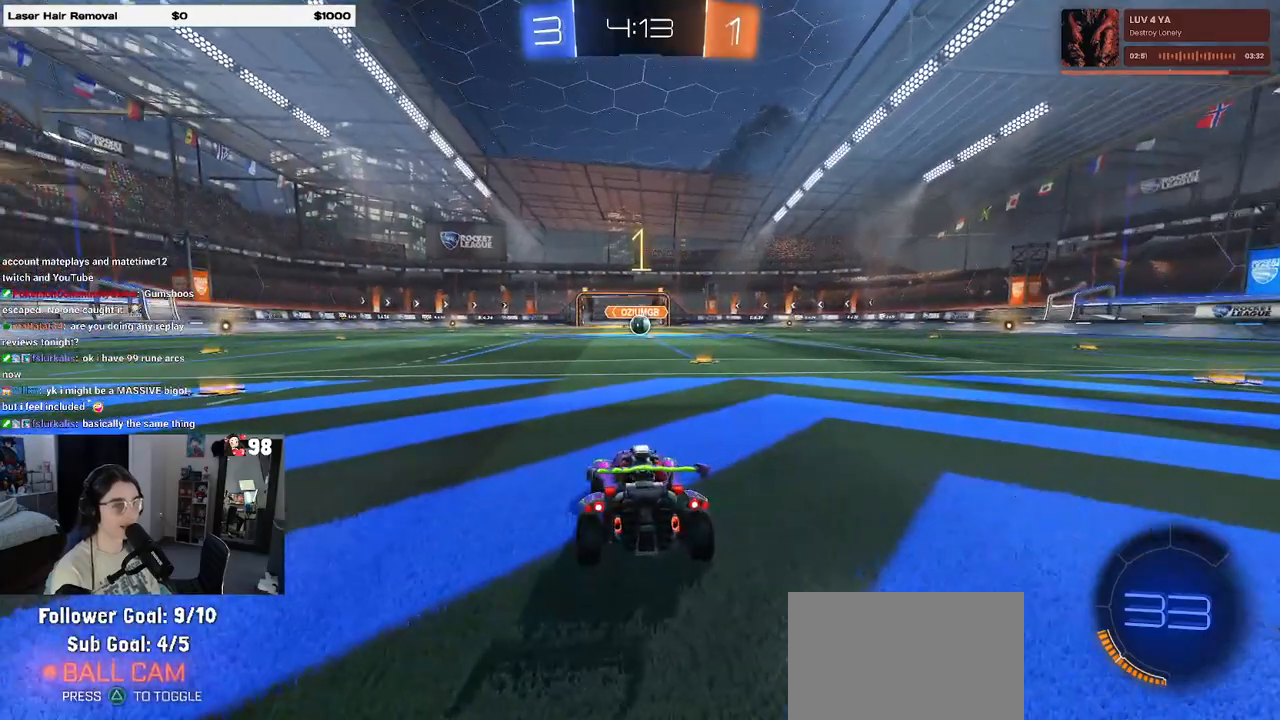
{"buttons": ["R1", "R2"], "left_stick": "center", "right_stick": "center", "events": [[267, "R1", "down"]]}
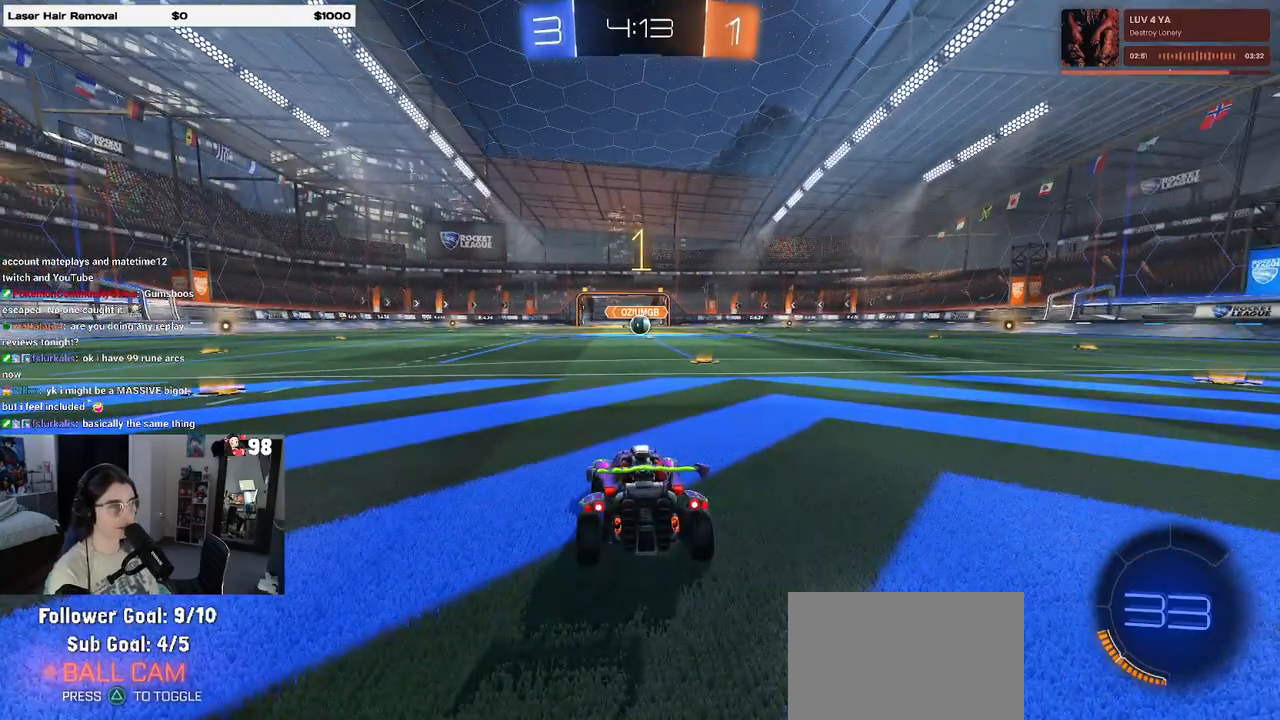
{"buttons": ["R1", "R2"], "left_stick": "center", "right_stick": "center", "events": [[167, "left_stick", "right"], [300, "left_stick", "center"]]}
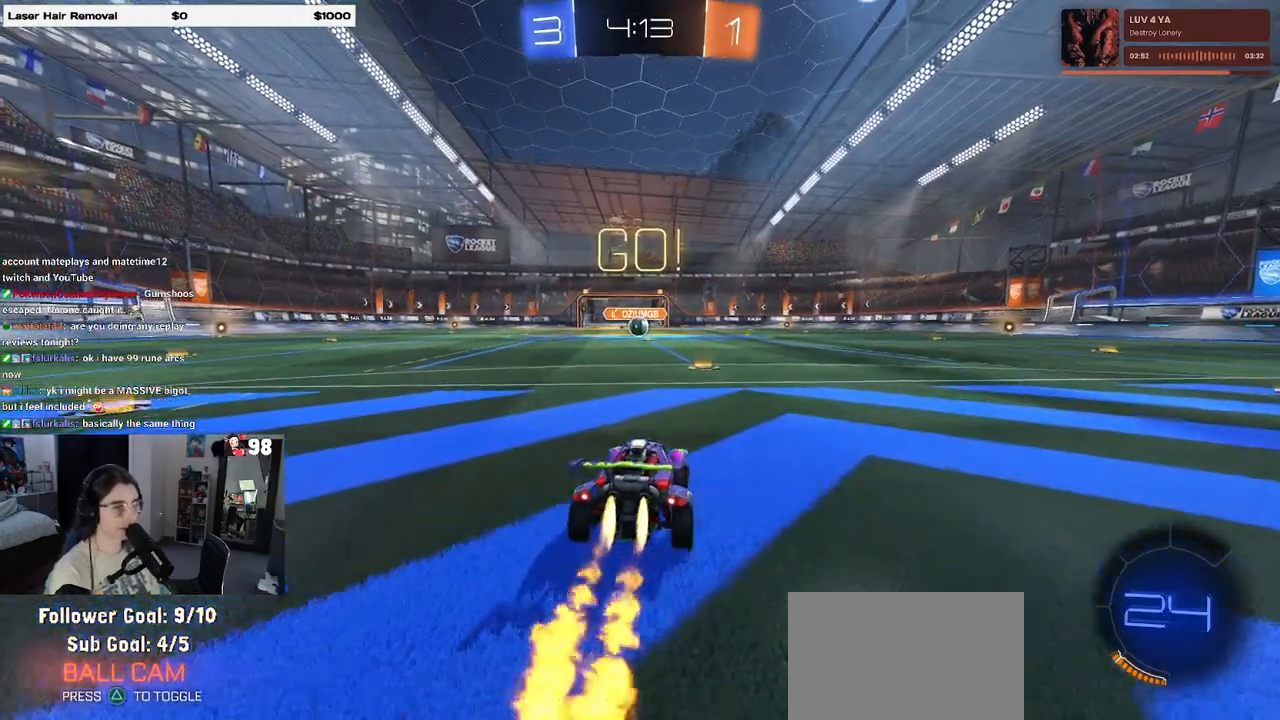
{"buttons": ["SQUARE", "R1", "R2"], "left_stick": "down", "right_stick": "center", "events": [[183, "CROSS", "down"], [217, "left_stick", "up"], [267, "left_stick", "up-left"], [317, "CROSS", "up"], [350, "CROSS", "down"], [417, "SQUARE", "down"], [450, "left_stick", "down"], [467, "CROSS", "up"]]}